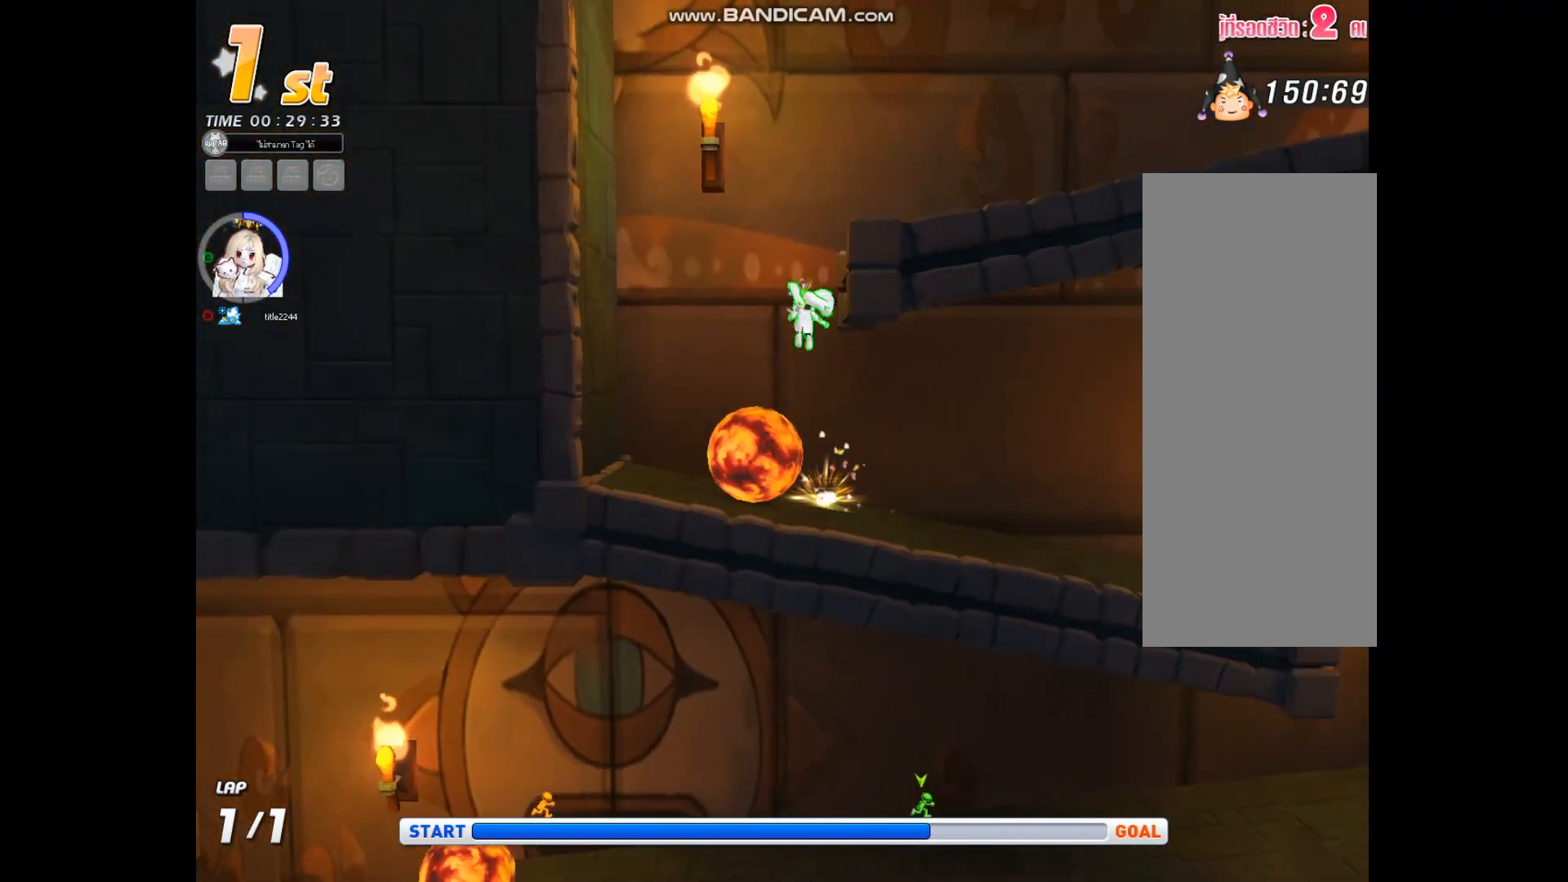
Gameplay with keyboard; each line is a JSON object with the keys held at the frame after it. "events" lists presses ("down") and releases ("up") of "alt", "c", "down", "left", "right", "up", "x" and "z" between this image and that frame as [ms after this image, input, new state], when the widget could be followed in between. No other keys are recorded. Mouse input is not recorded.
{"keys": ["right"], "events": [[67, "right", "down"], [67, "z", "down"], [133, "c", "up"], [133, "up", "up"], [267, "z", "up"]]}
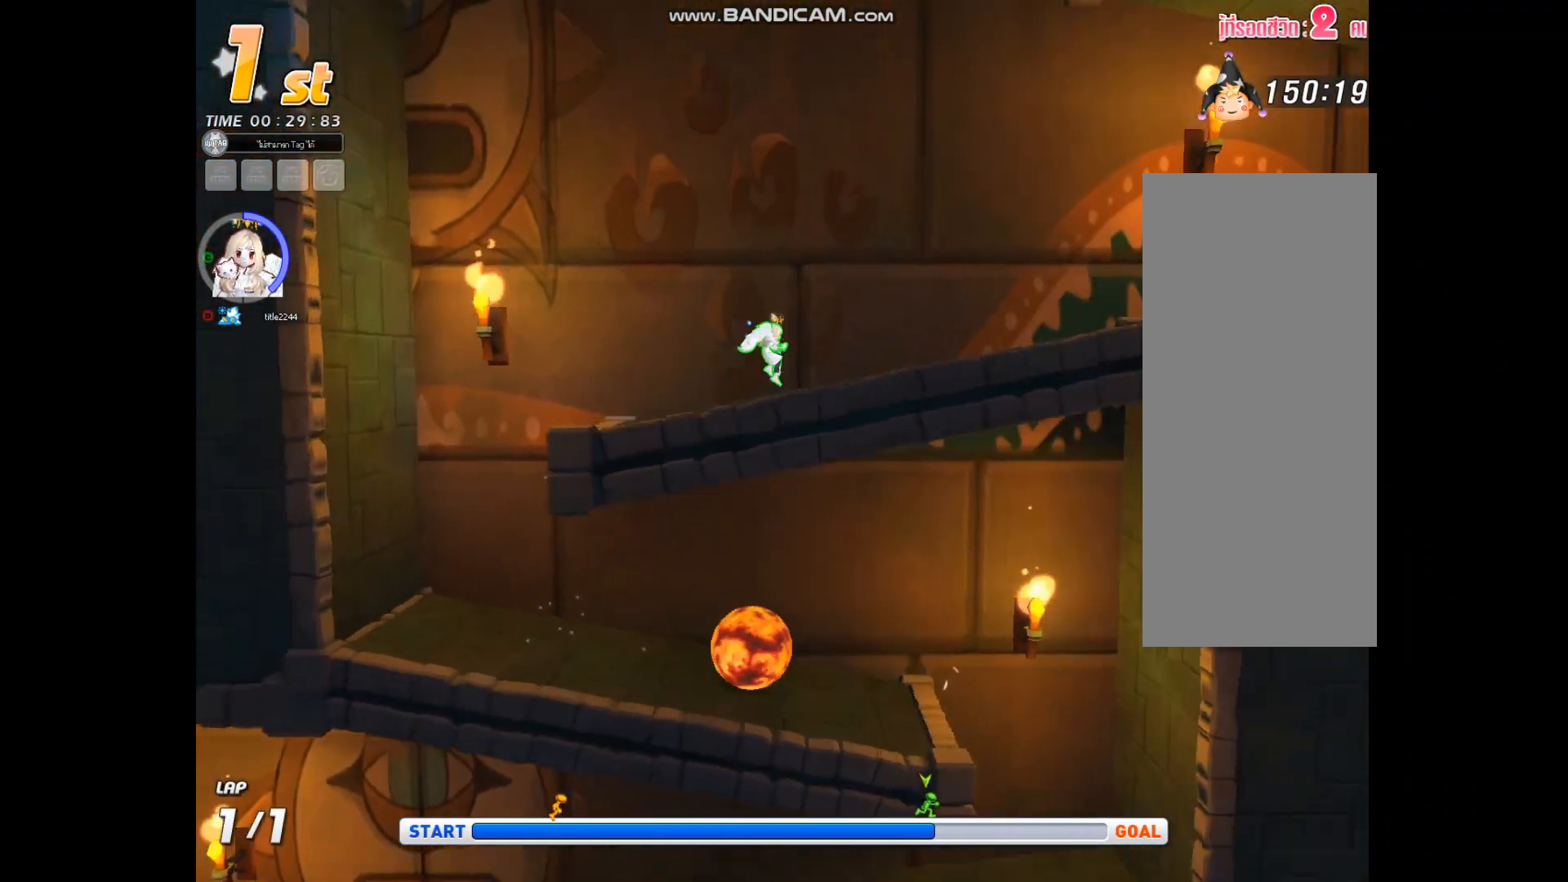
{"keys": ["c", "right"], "events": [[133, "c", "down"], [233, "z", "down"], [400, "z", "up"]]}
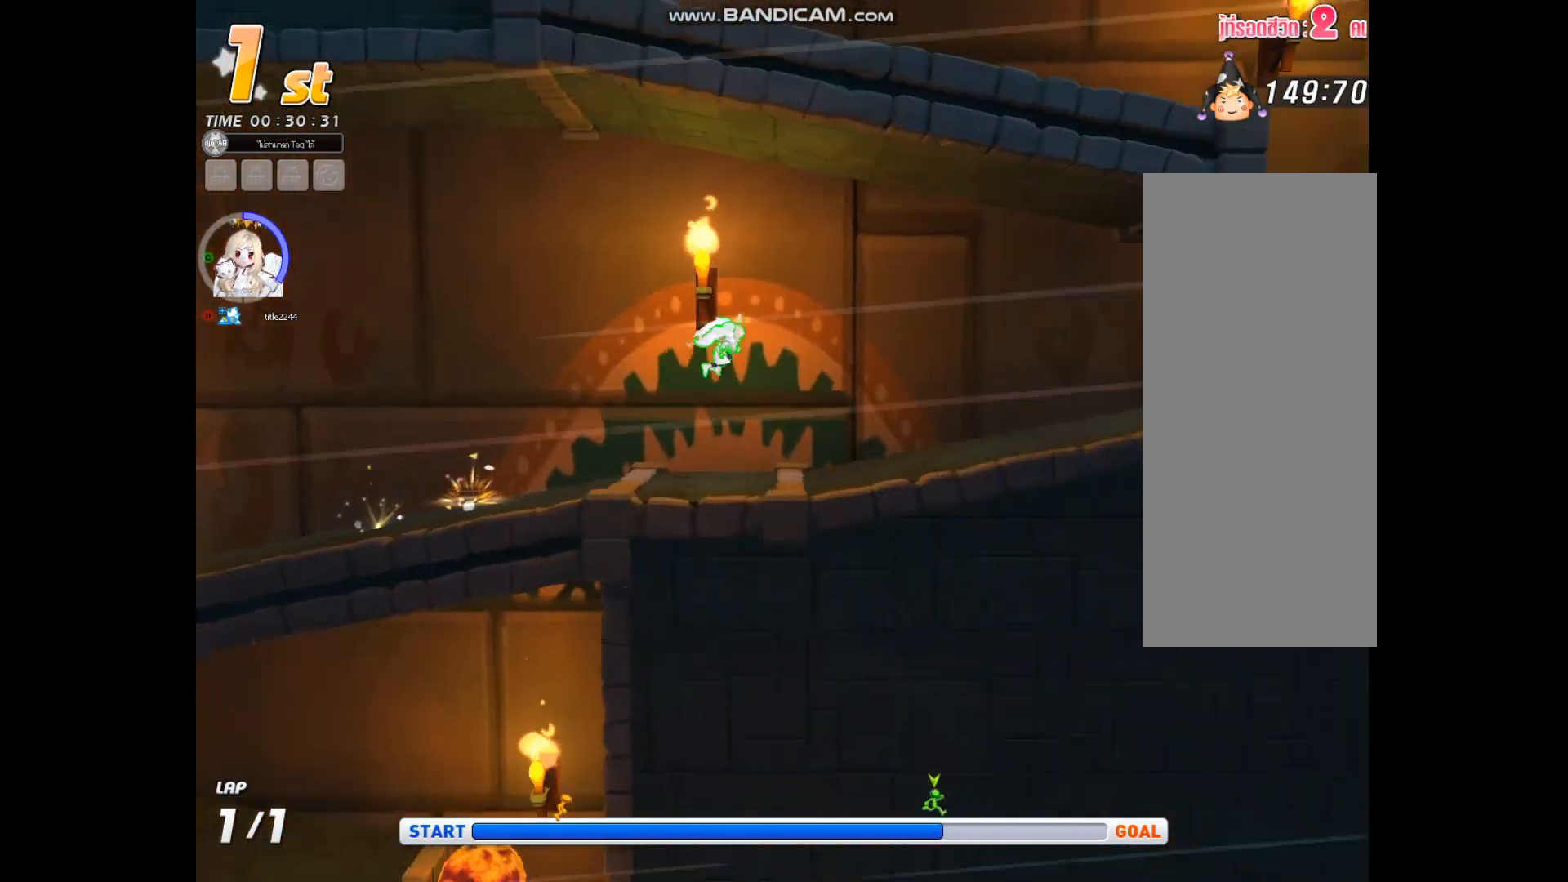
{"keys": ["up"], "events": [[33, "z", "down"], [67, "c", "up"], [100, "z", "up"], [300, "up", "down"], [367, "right", "up"]]}
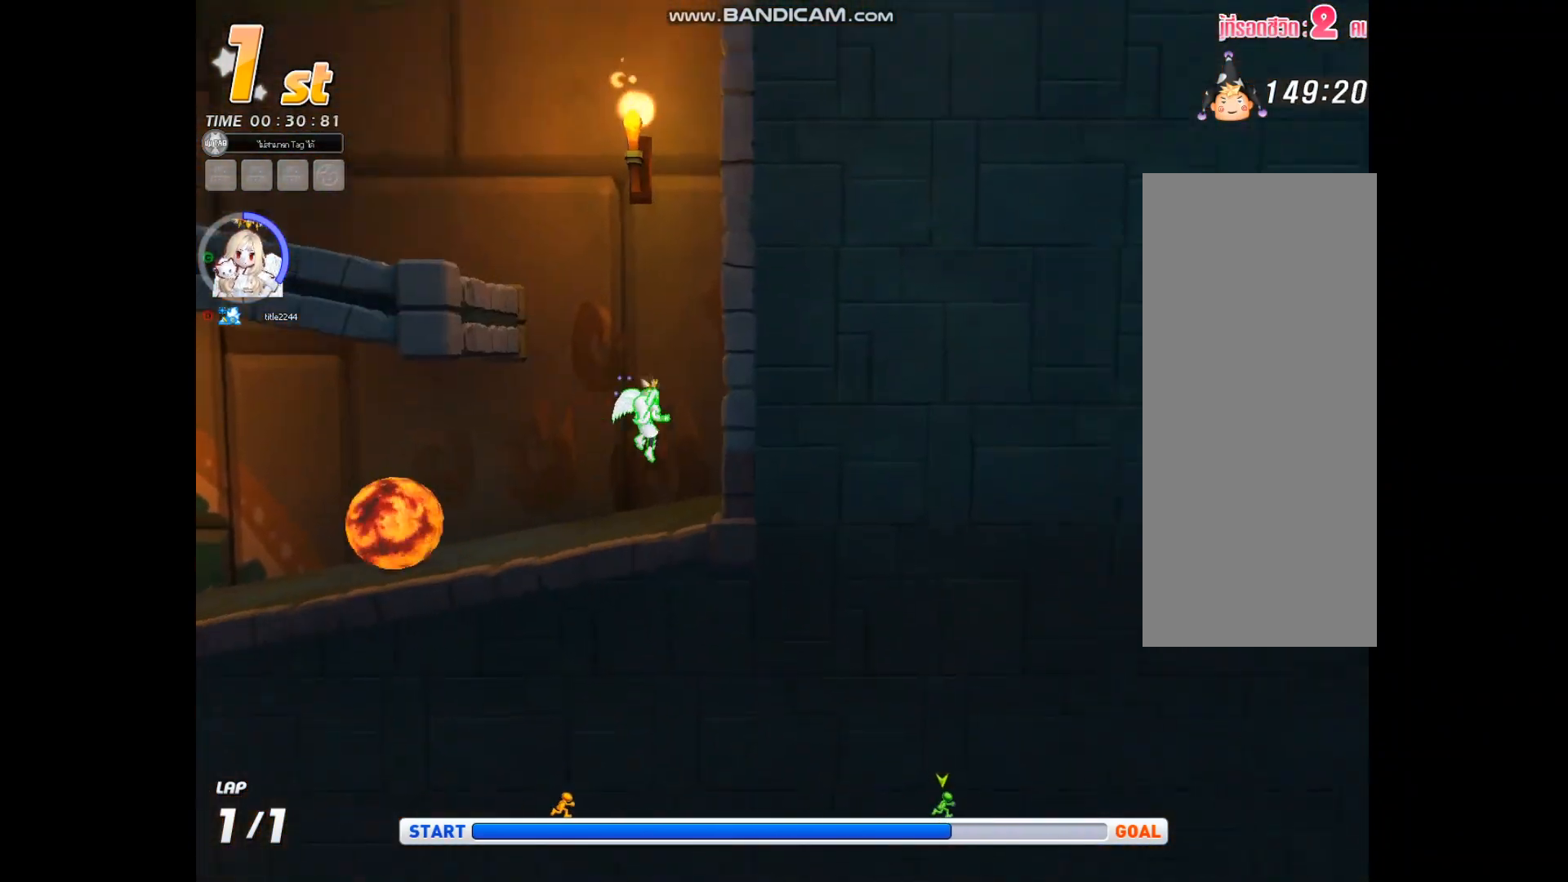
{"keys": ["left", "z"], "events": [[100, "left", "down"], [100, "z", "down"], [233, "up", "up"], [333, "z", "up"], [367, "z", "down"]]}
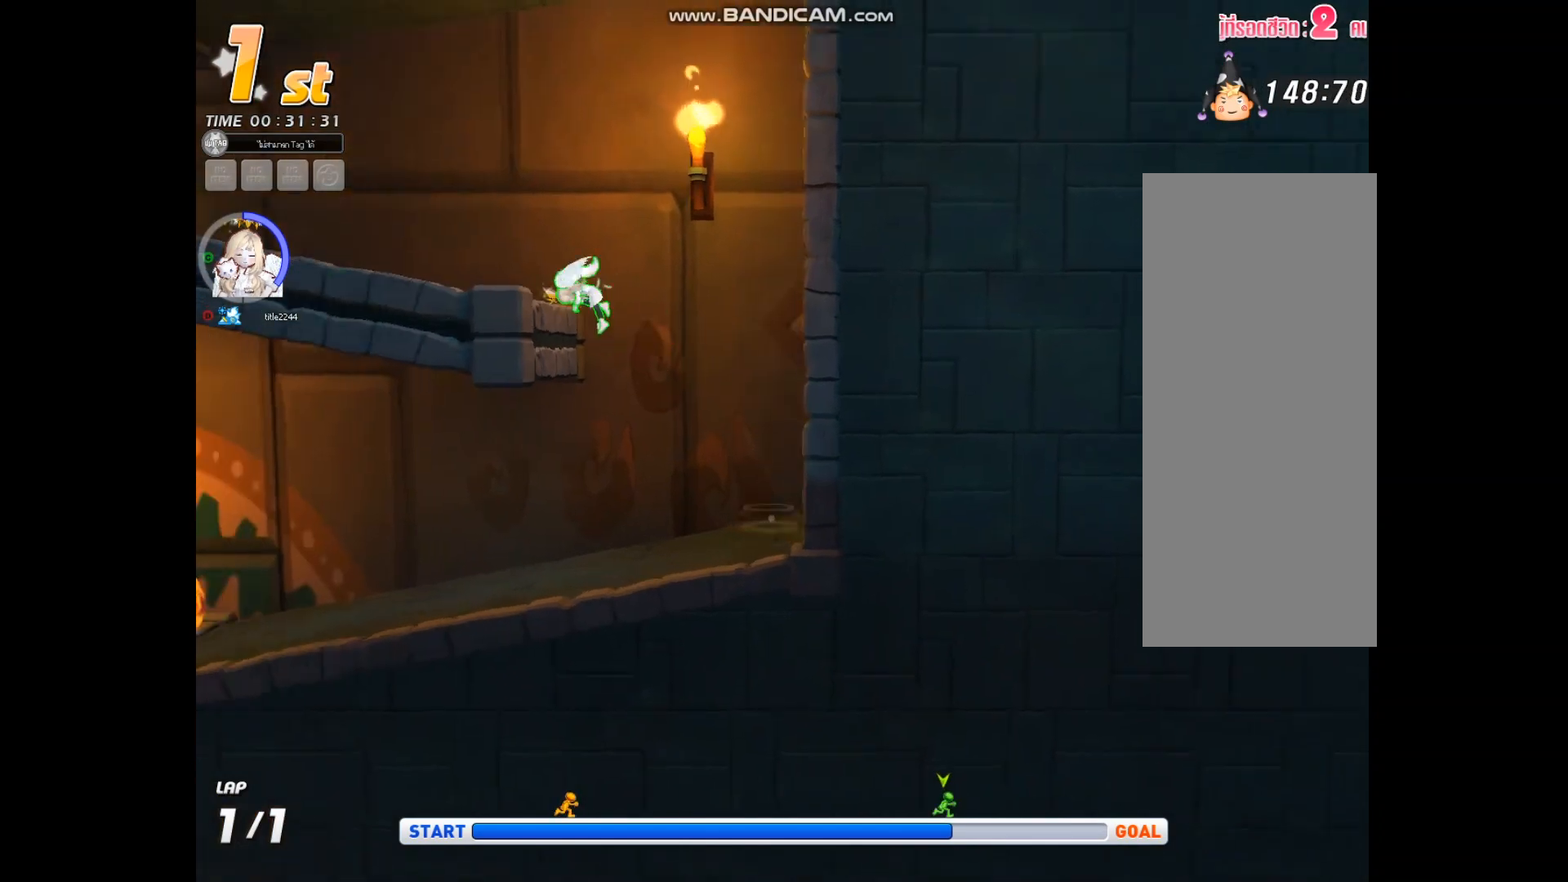
{"keys": ["left"], "events": [[67, "z", "up"]]}
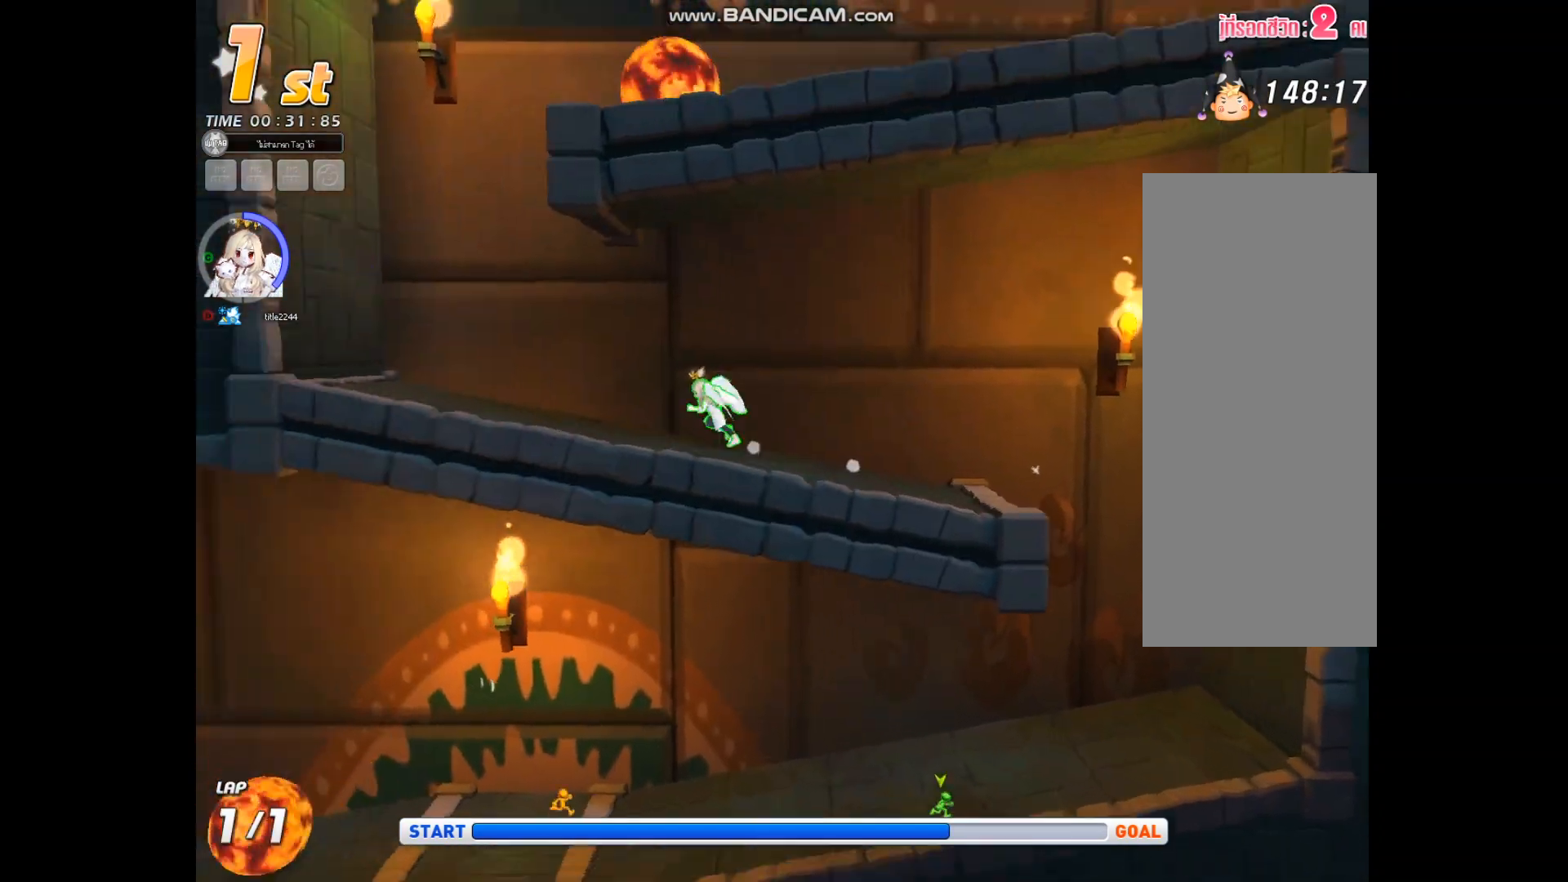
{"keys": ["c", "up", "z"], "events": [[167, "up", "down"], [200, "left", "up"], [267, "c", "down"], [467, "z", "down"]]}
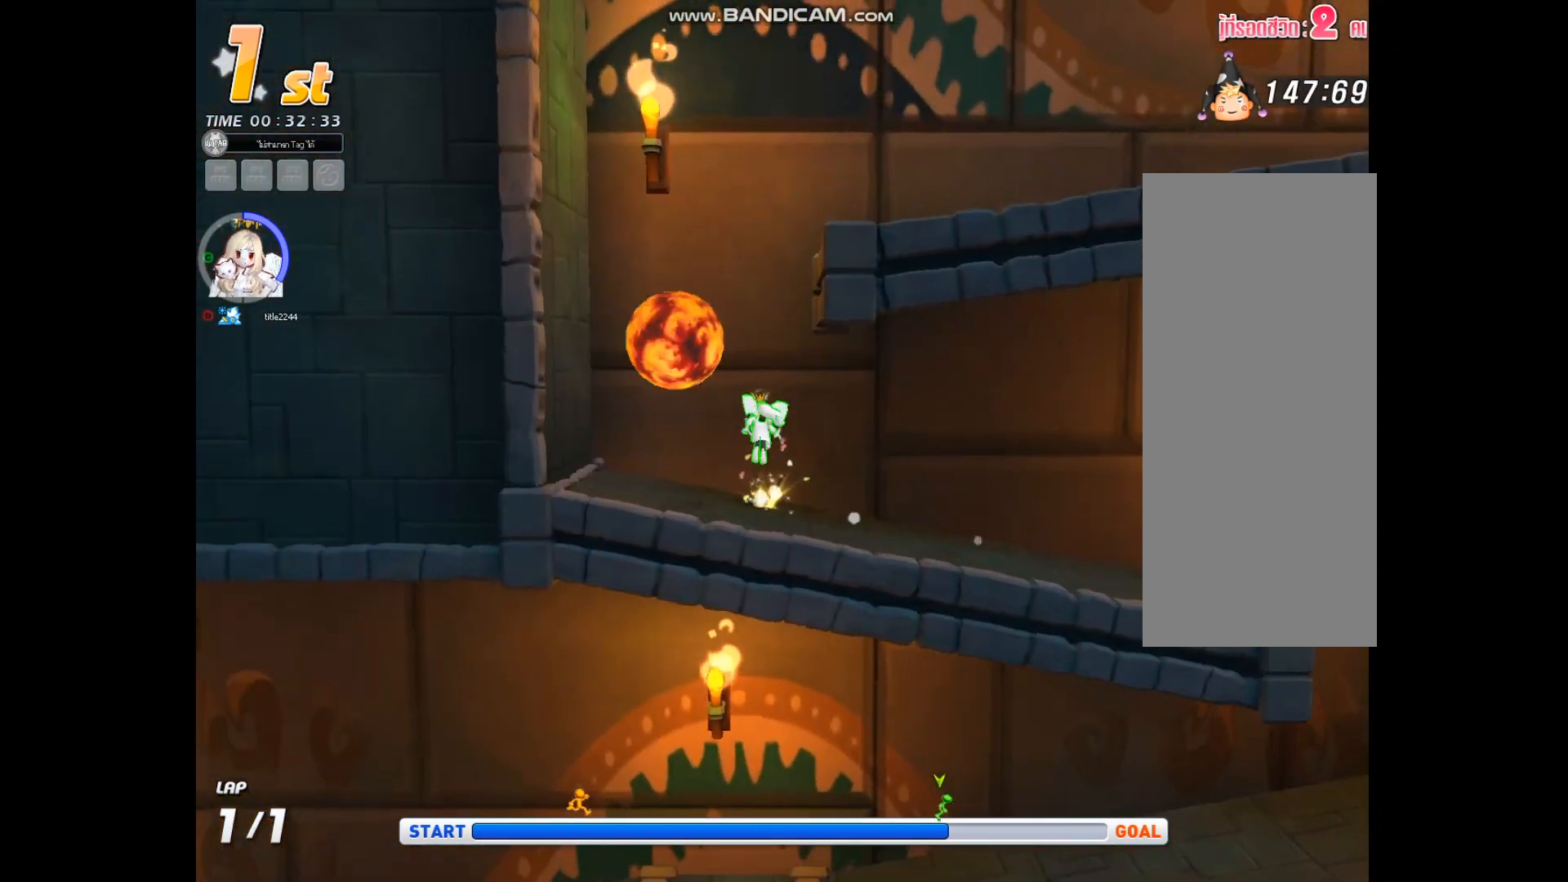
{"keys": ["right"], "events": [[133, "z", "up"], [200, "right", "down"], [233, "z", "down"], [300, "c", "up"], [333, "up", "up"], [467, "z", "up"]]}
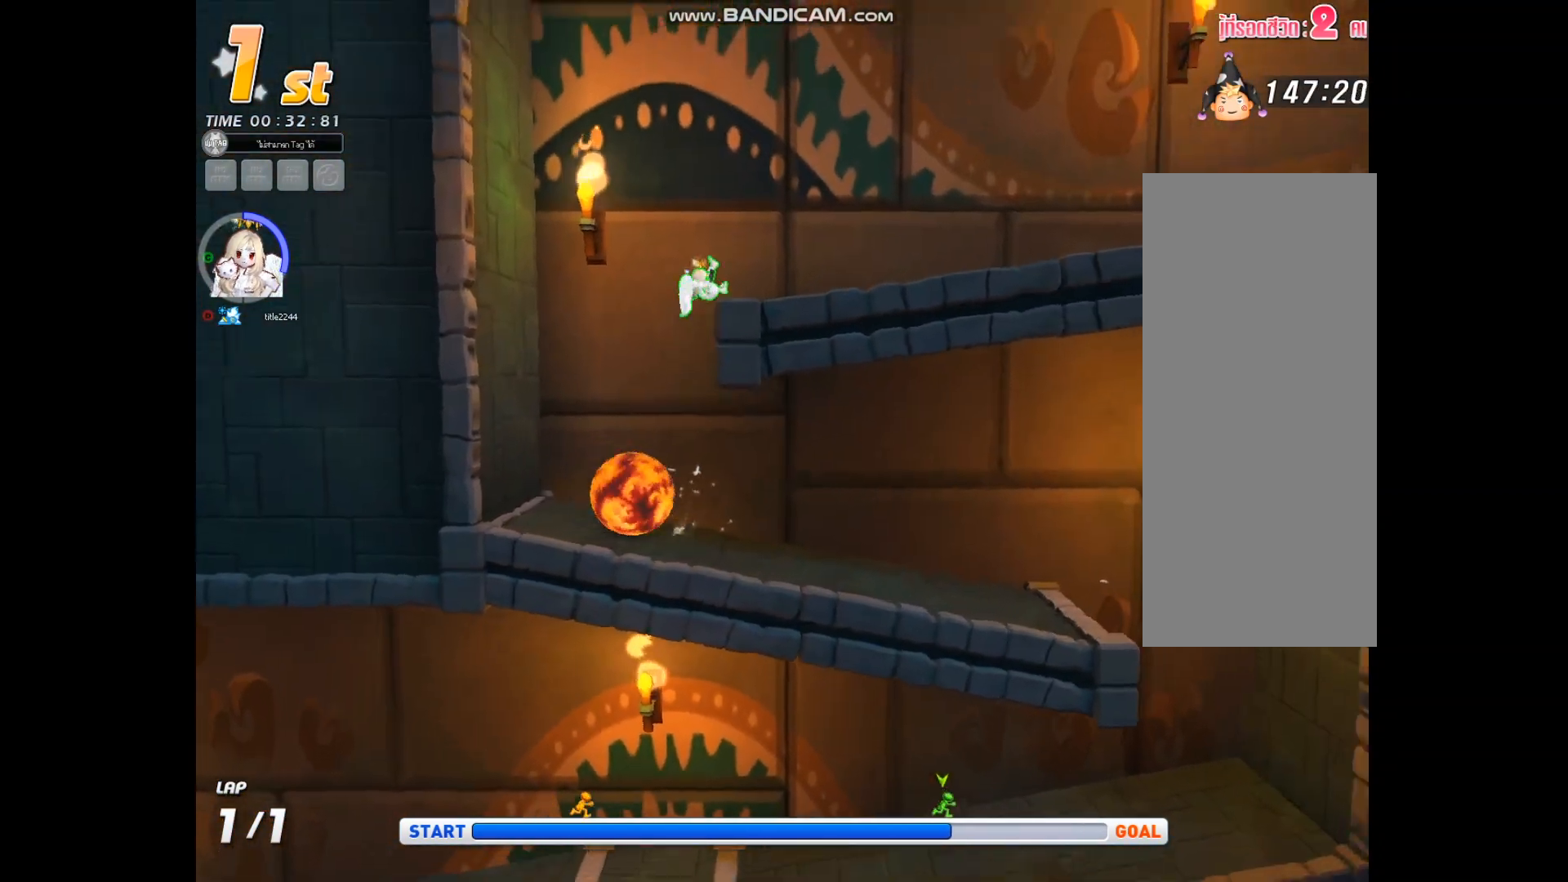
{"keys": ["c", "right"], "events": [[300, "c", "down"]]}
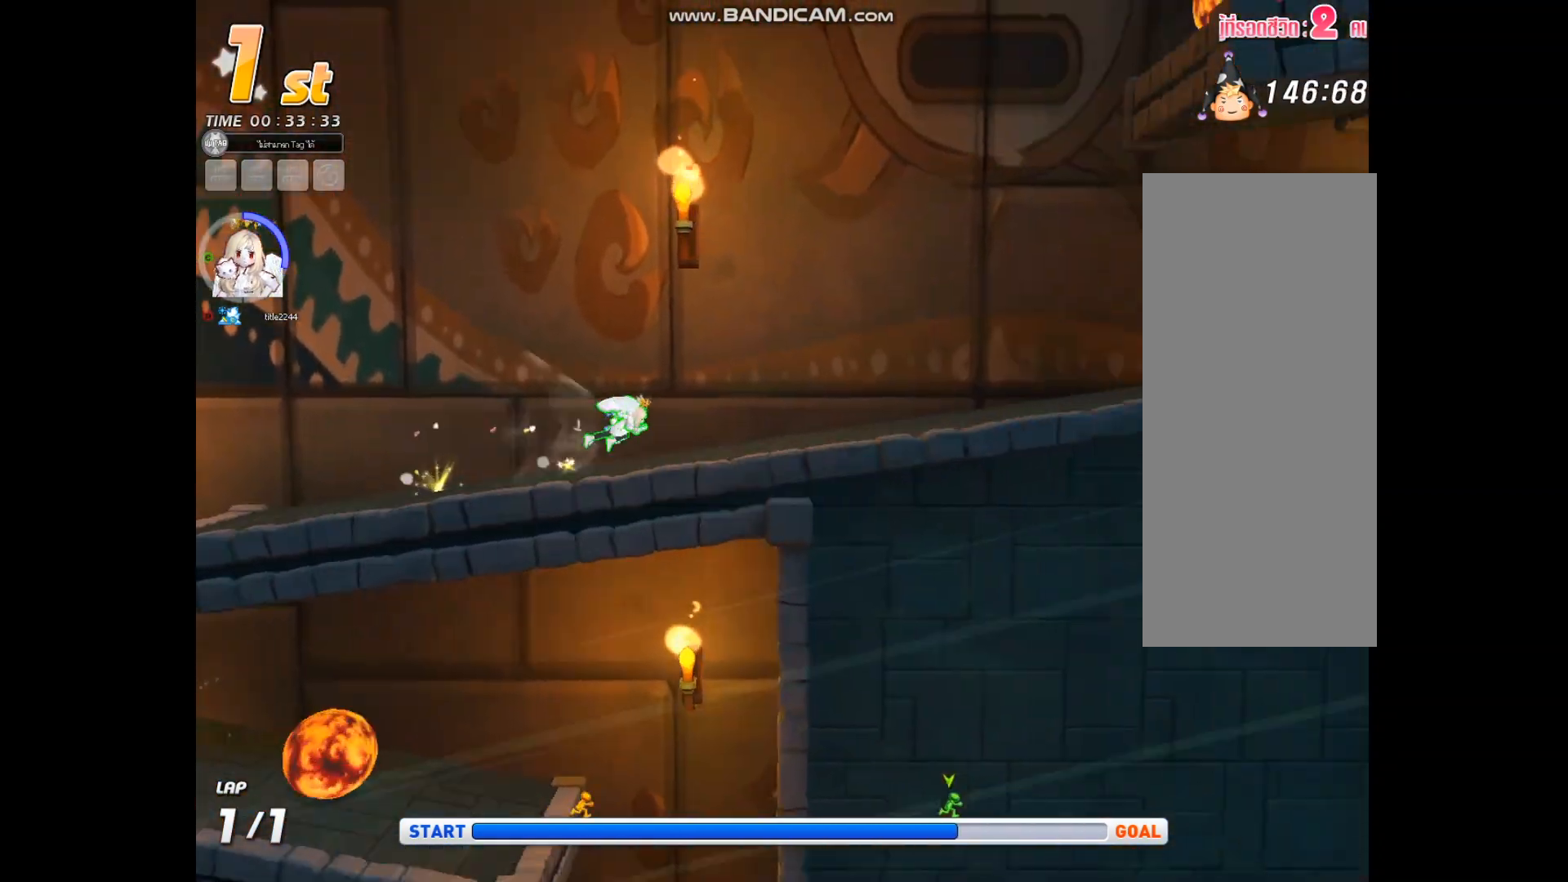
{"keys": ["c", "right", "z"], "events": [[467, "z", "down"]]}
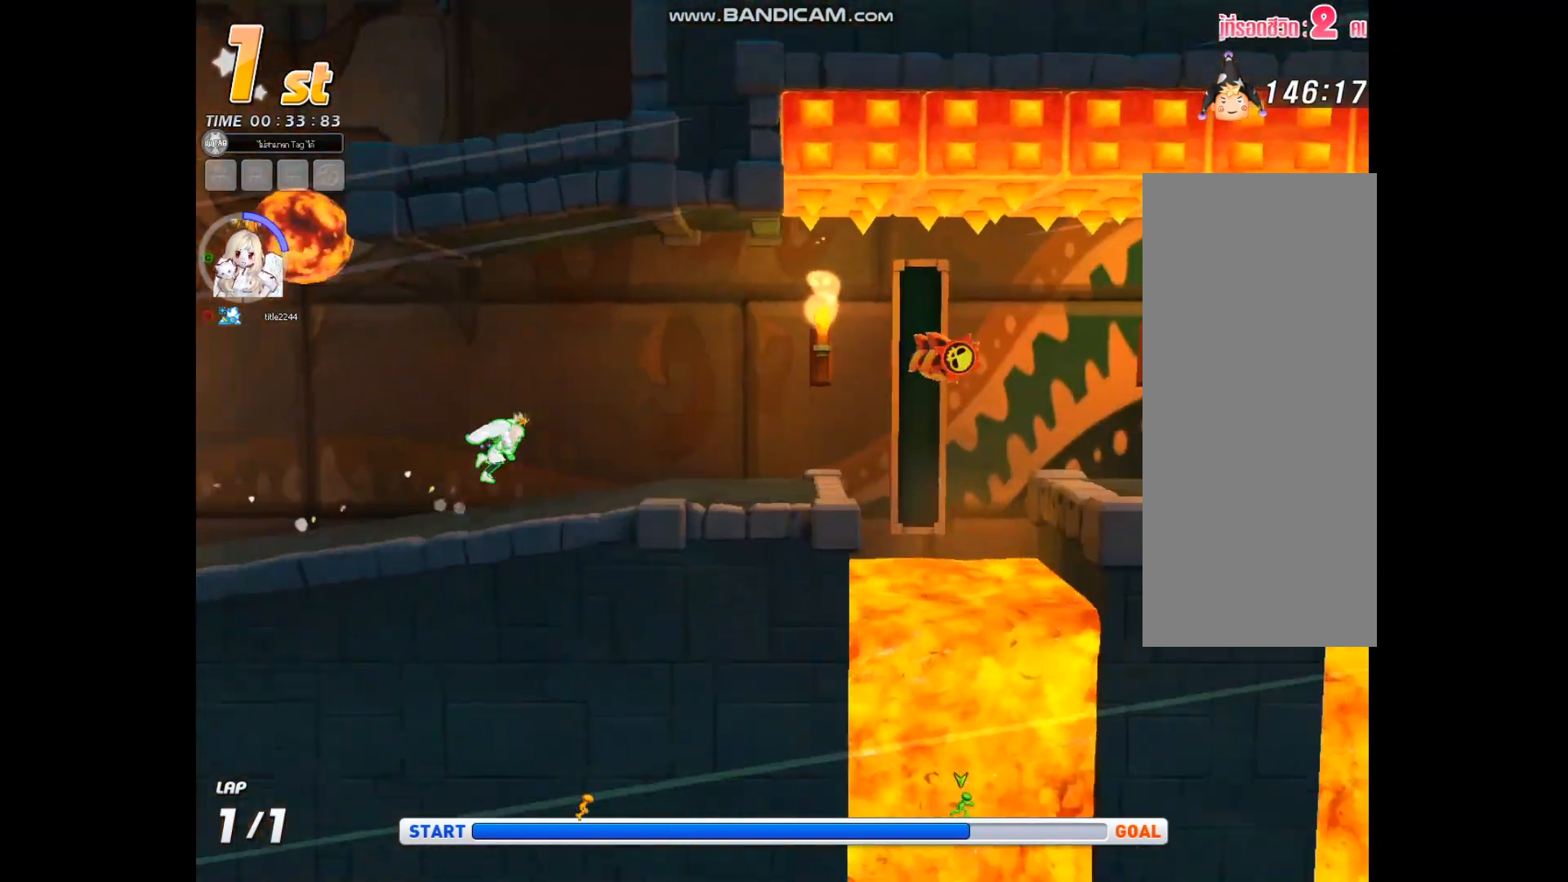
{"keys": ["right"], "events": [[233, "z", "up"], [500, "c", "up"]]}
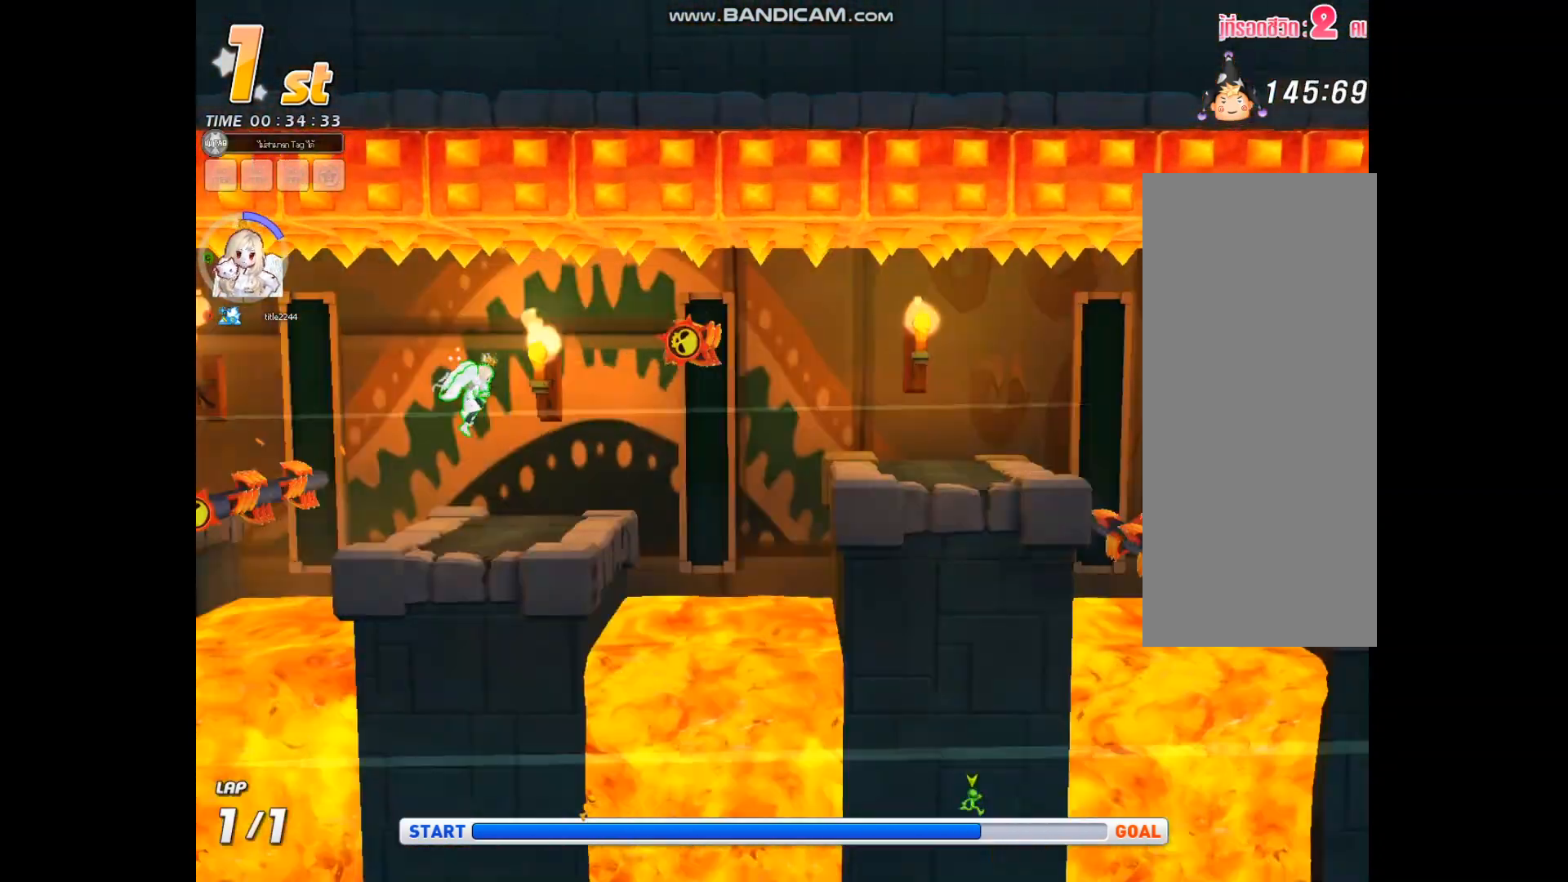
{"keys": ["right", "up"], "events": [[200, "z", "down"], [300, "up", "down"], [333, "z", "up"]]}
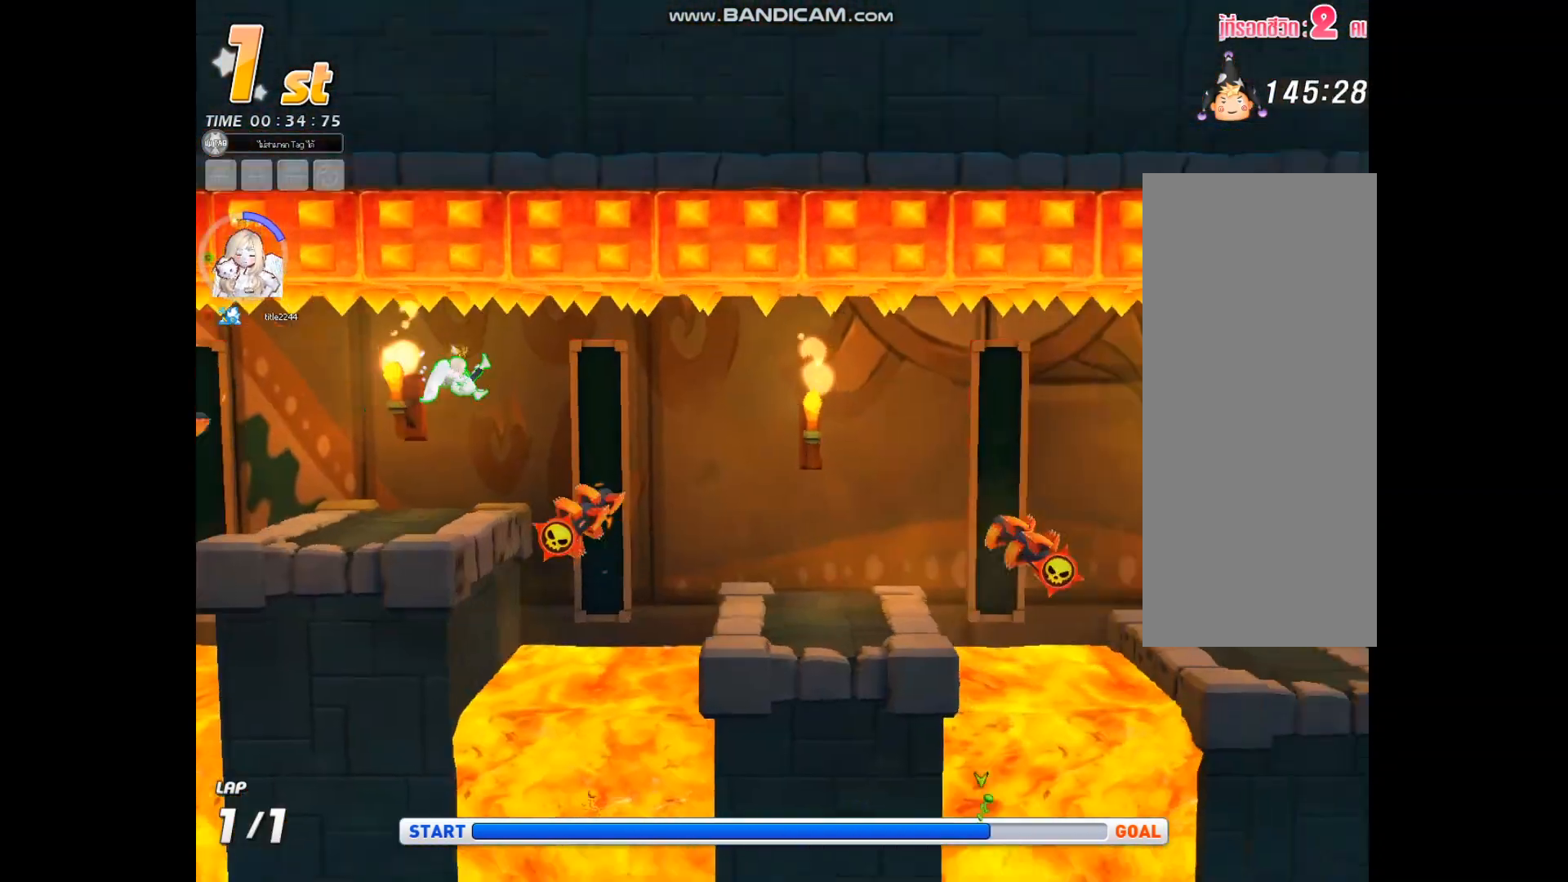
{"keys": ["c", "right", "z"], "events": [[100, "right", "up"], [300, "c", "down"], [300, "right", "down"], [333, "up", "up"], [400, "z", "down"]]}
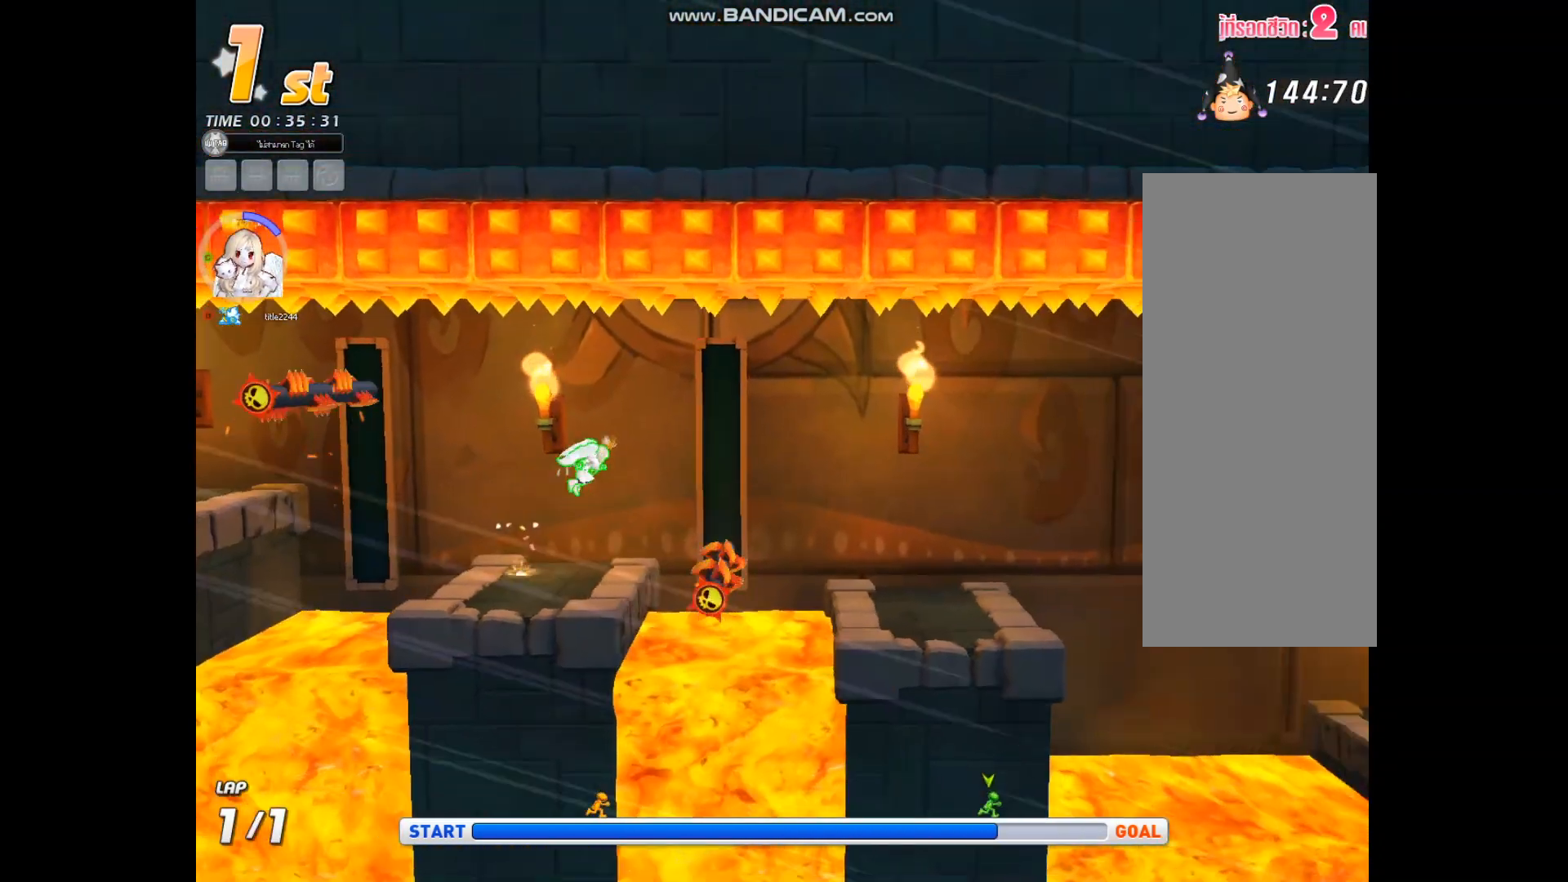
{"keys": ["right"], "events": [[67, "z", "up"], [300, "c", "up"]]}
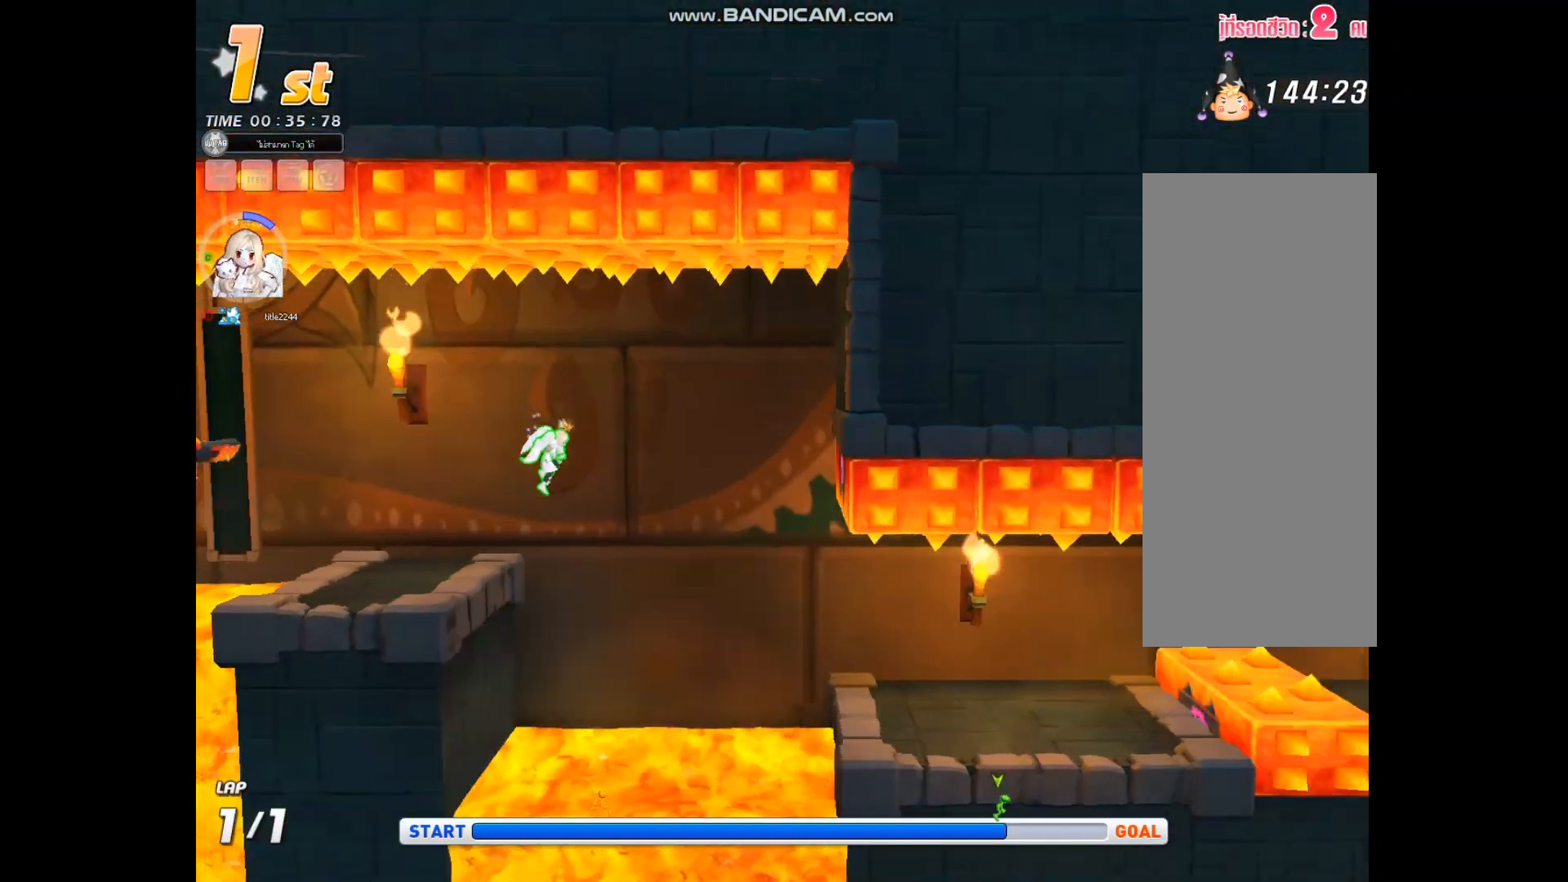
{"keys": ["right", "up"], "events": [[267, "z", "down"], [333, "z", "up"], [500, "up", "down"]]}
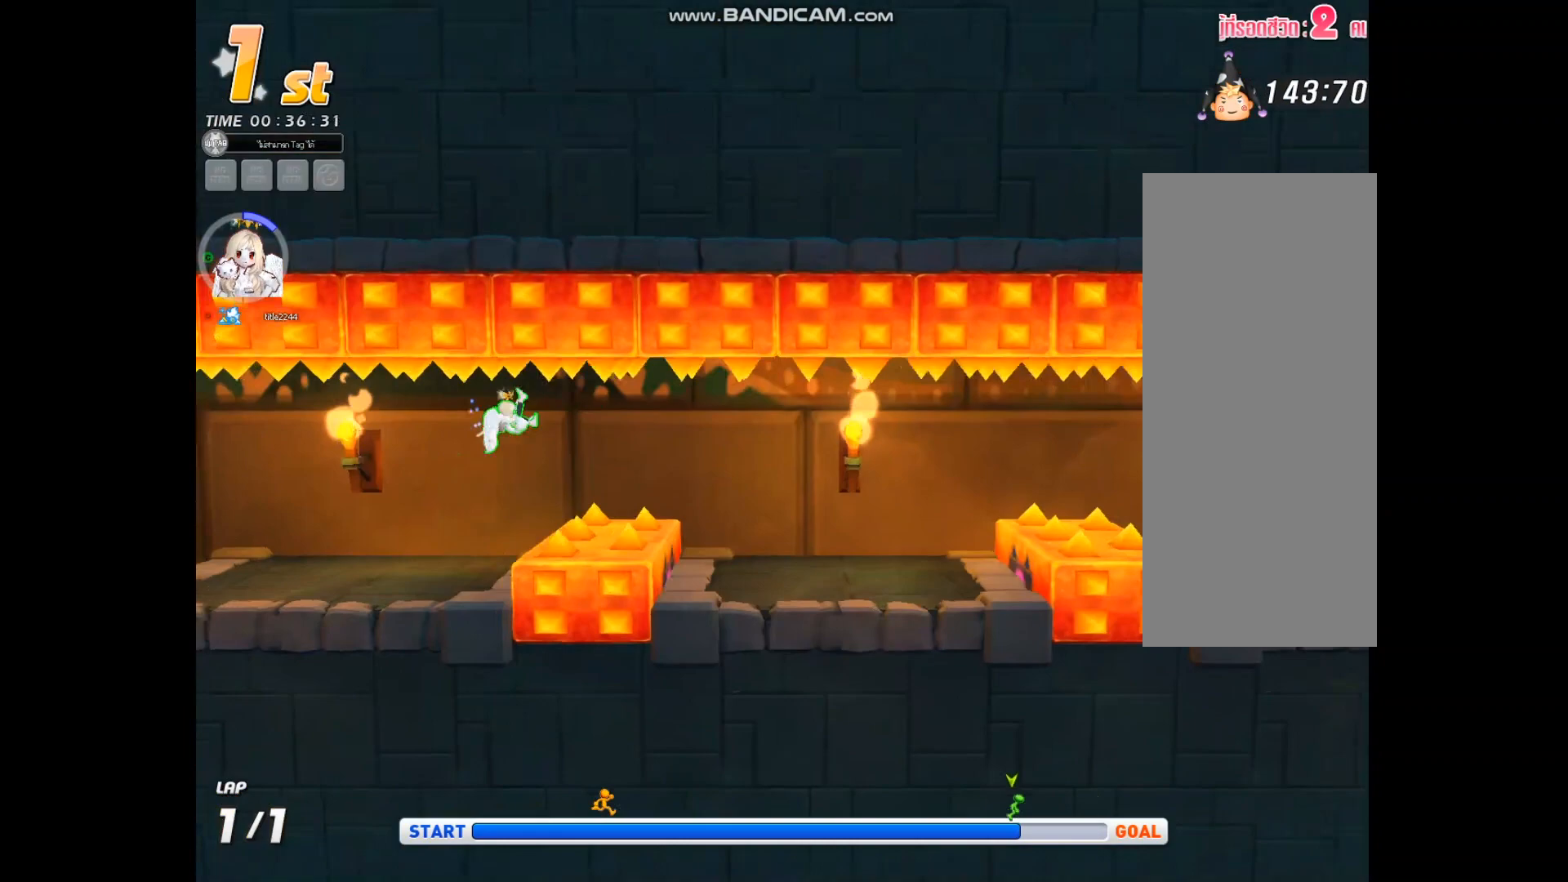
{"keys": ["c", "right", "z"], "events": [[100, "right", "up"], [300, "right", "down"], [333, "c", "down"], [400, "up", "up"], [467, "z", "down"]]}
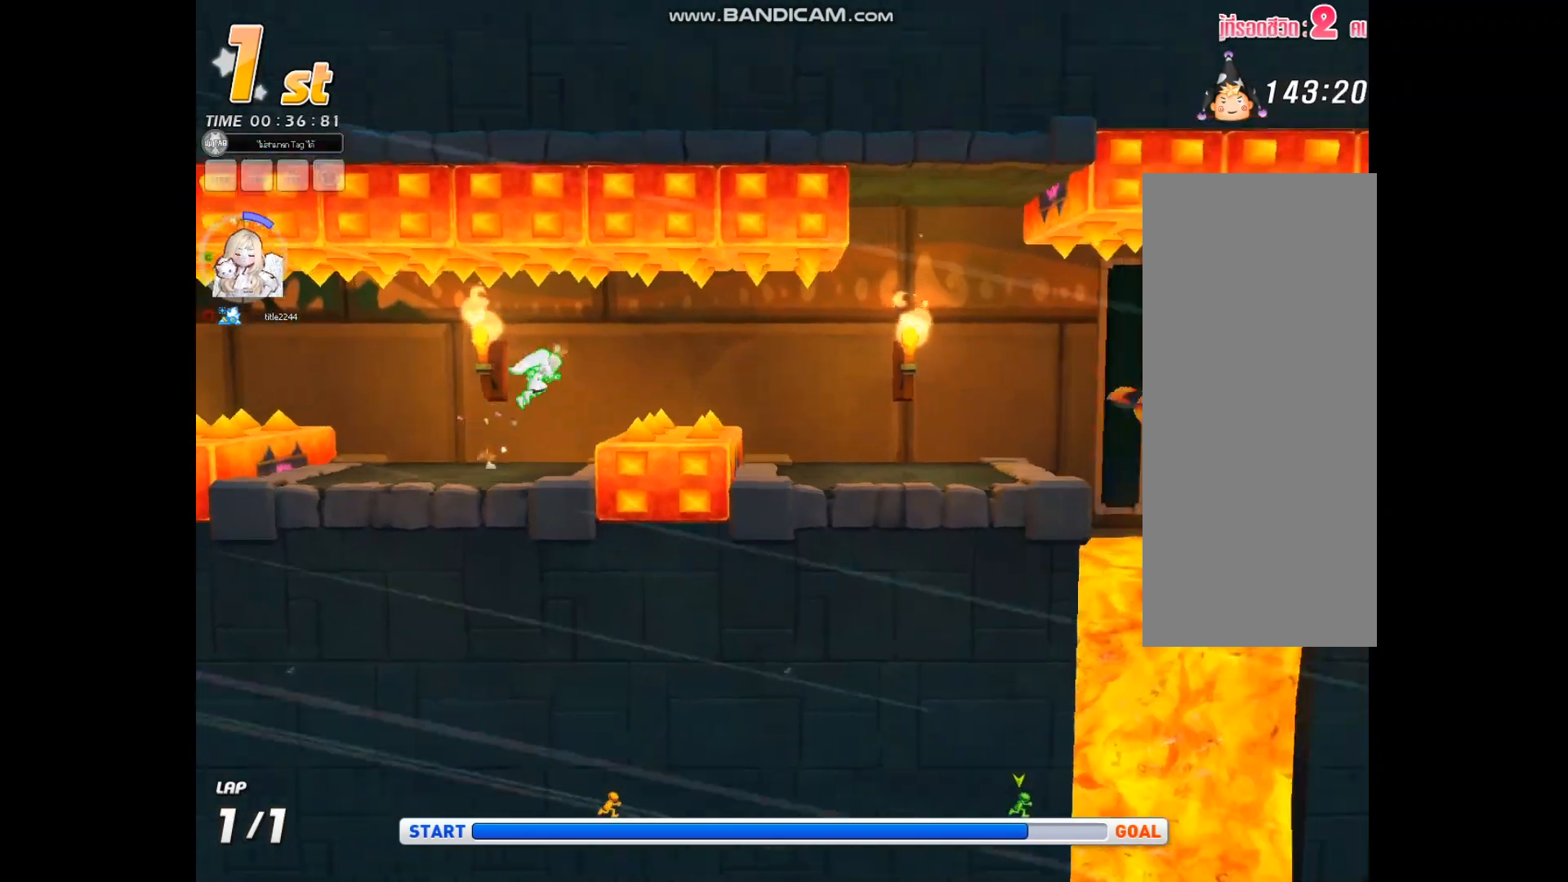
{"keys": ["right", "z"], "events": [[100, "z", "up"], [367, "c", "up"], [500, "z", "down"]]}
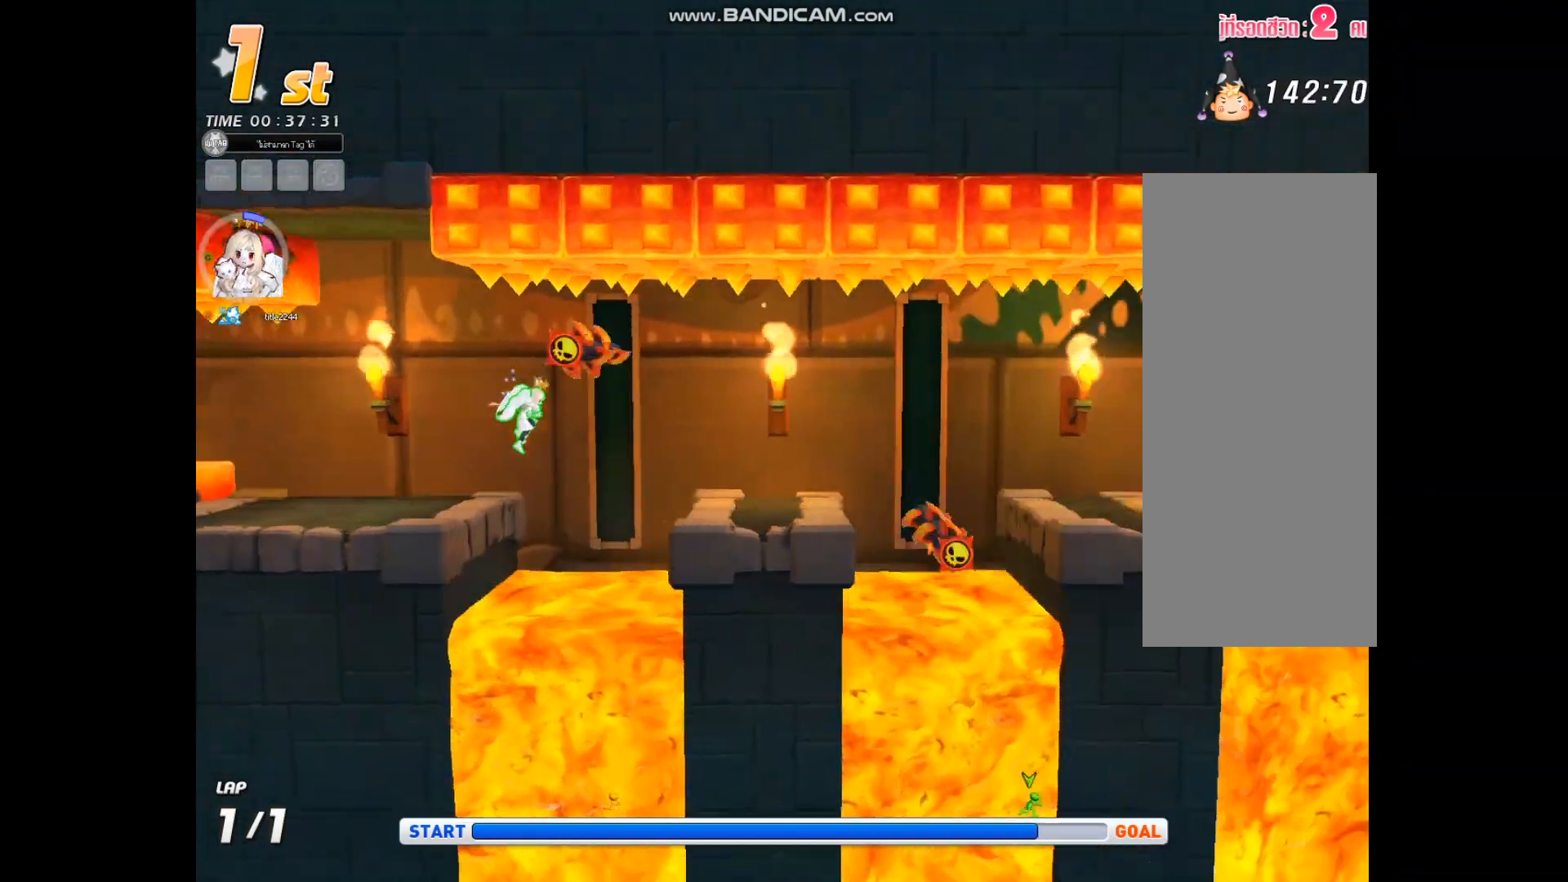
{"keys": ["up"], "events": [[133, "z", "up"], [200, "up", "down"], [233, "right", "up"]]}
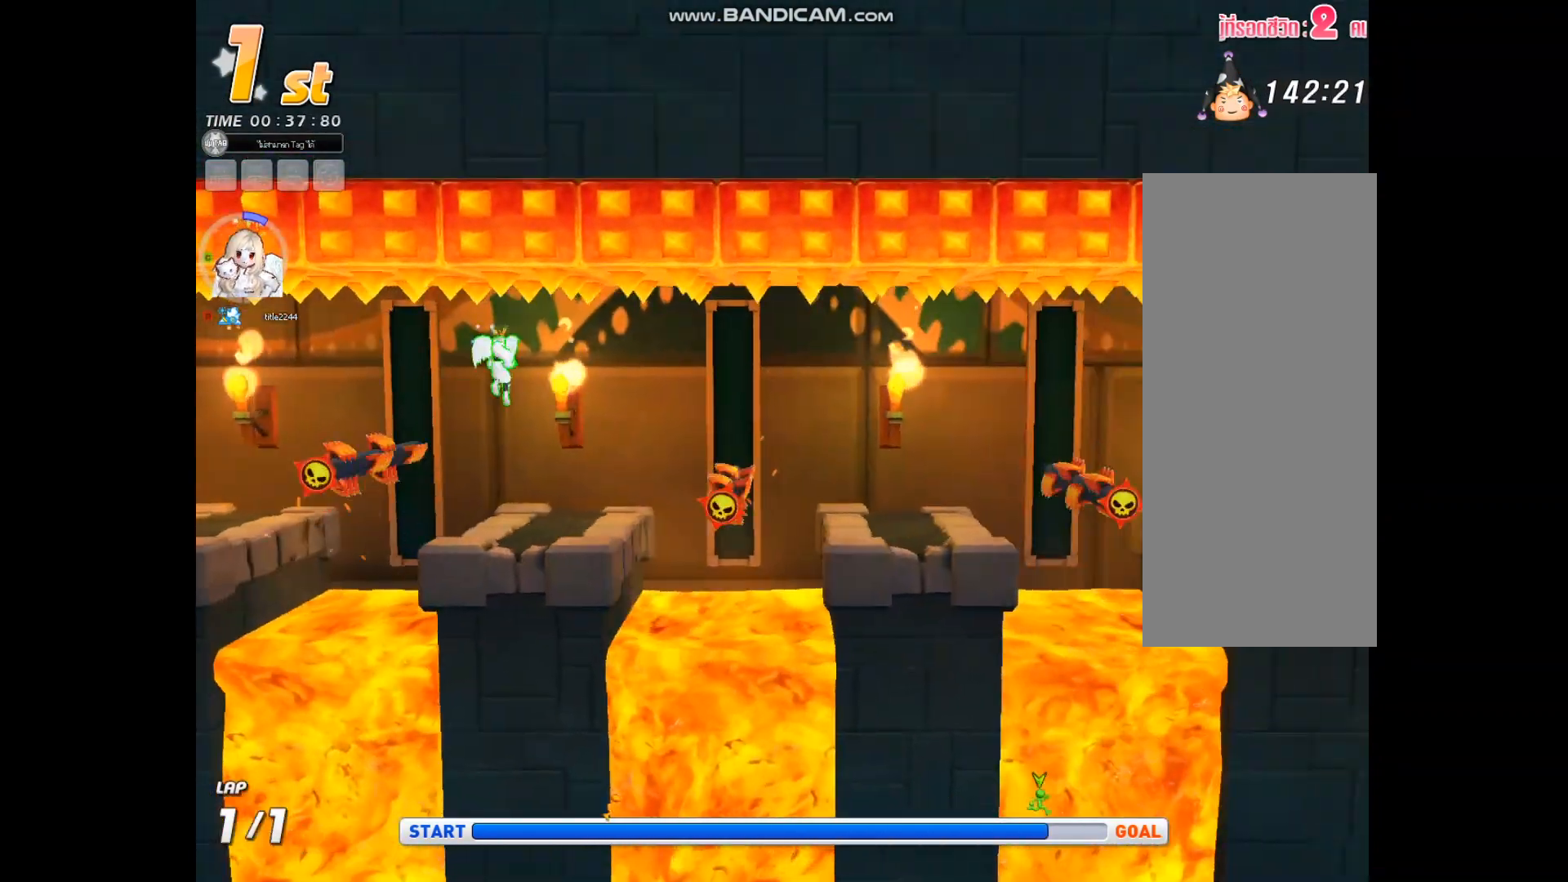
{"keys": ["c", "right", "z"], "events": [[167, "c", "down"], [167, "right", "down"], [267, "up", "up"], [267, "z", "down"]]}
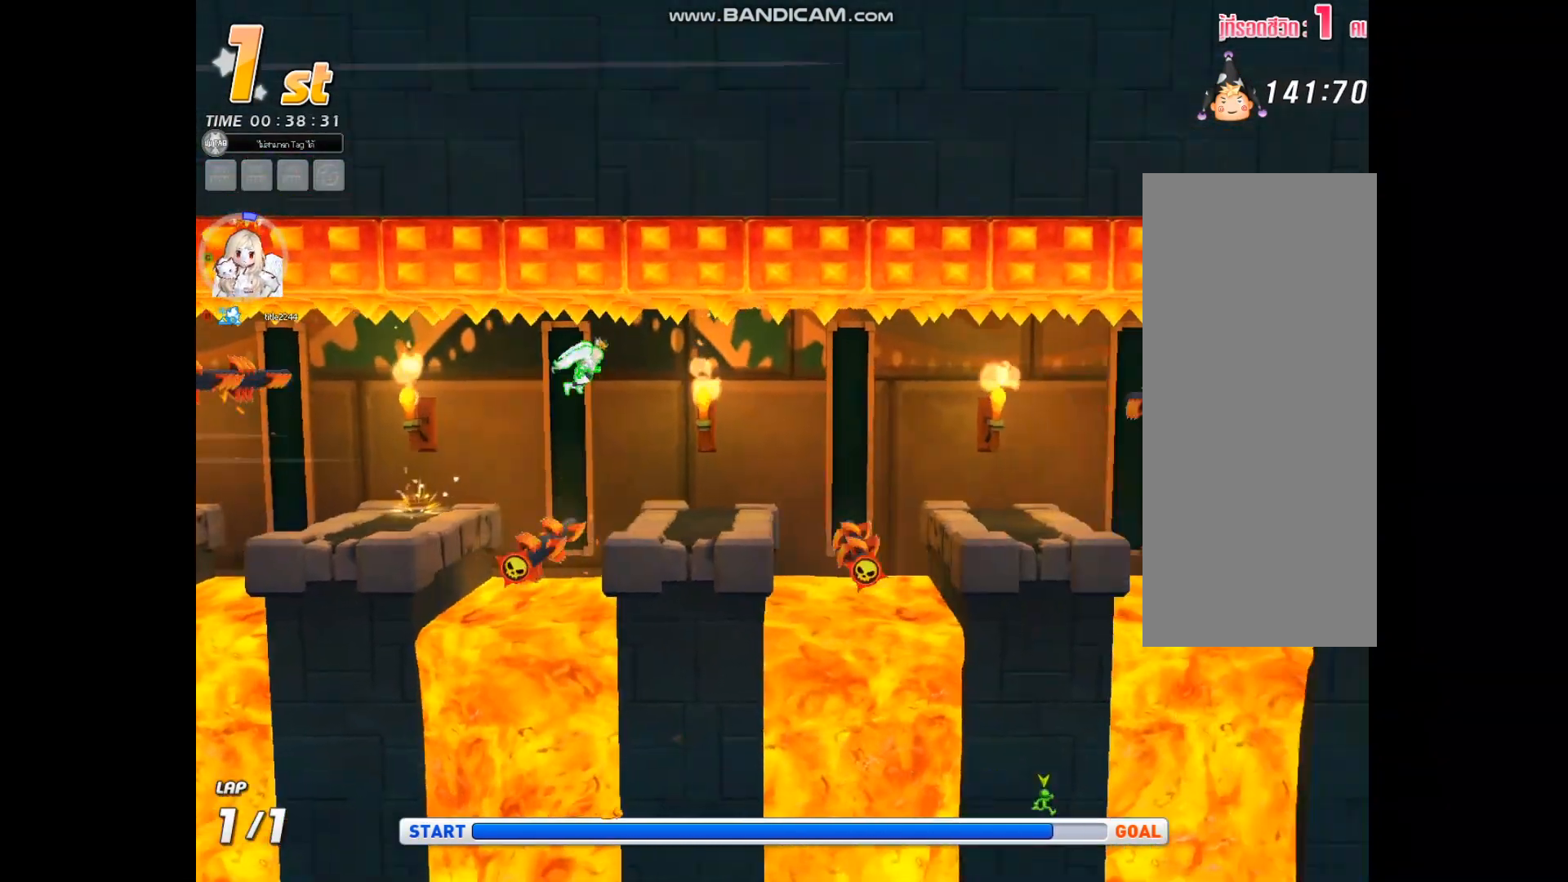
{"keys": ["right", "up"], "events": [[67, "z", "up"], [133, "up", "down"], [200, "c", "up"], [200, "right", "up"], [500, "right", "down"]]}
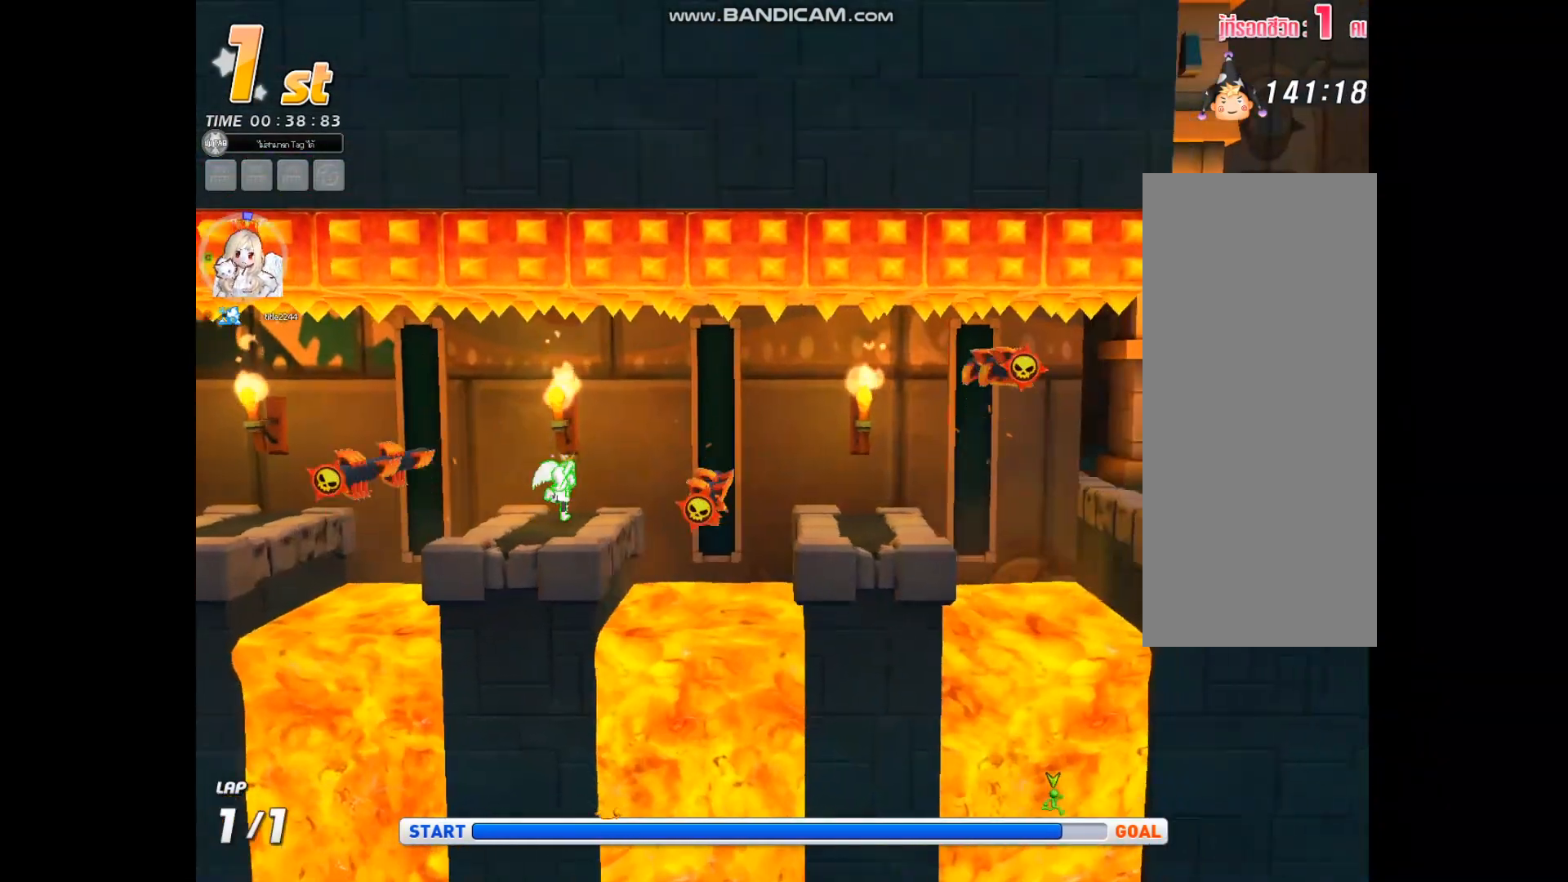
{"keys": ["up"], "events": [[67, "up", "up"], [67, "z", "down"], [133, "z", "up"], [367, "up", "down"], [467, "right", "up"]]}
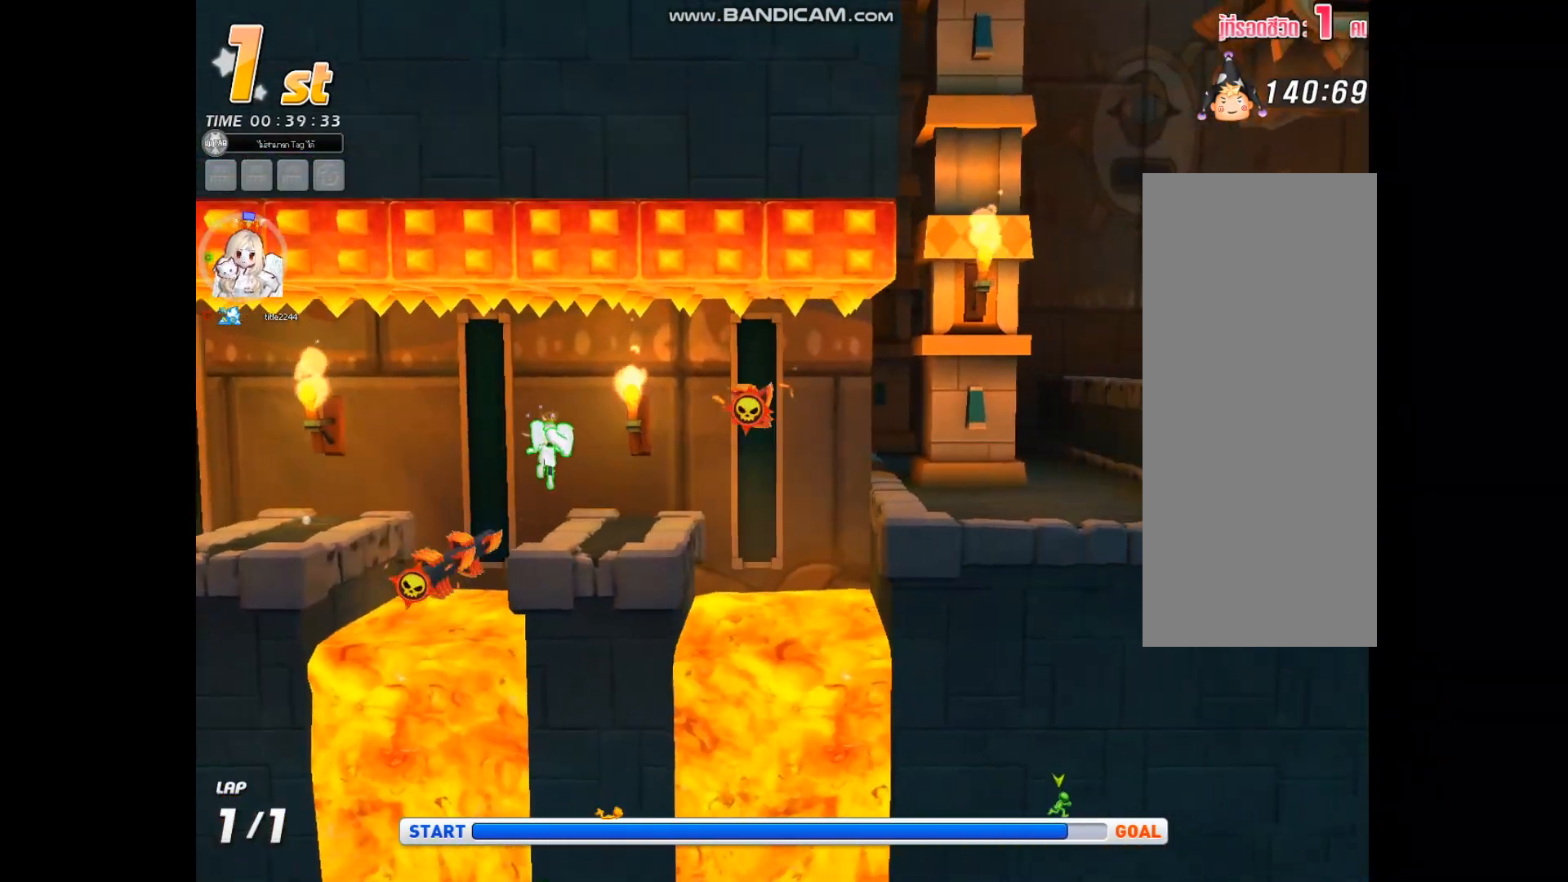
{"keys": ["c", "right"], "events": [[100, "c", "down"], [133, "right", "down"], [200, "up", "up"], [200, "z", "down"], [300, "z", "up"]]}
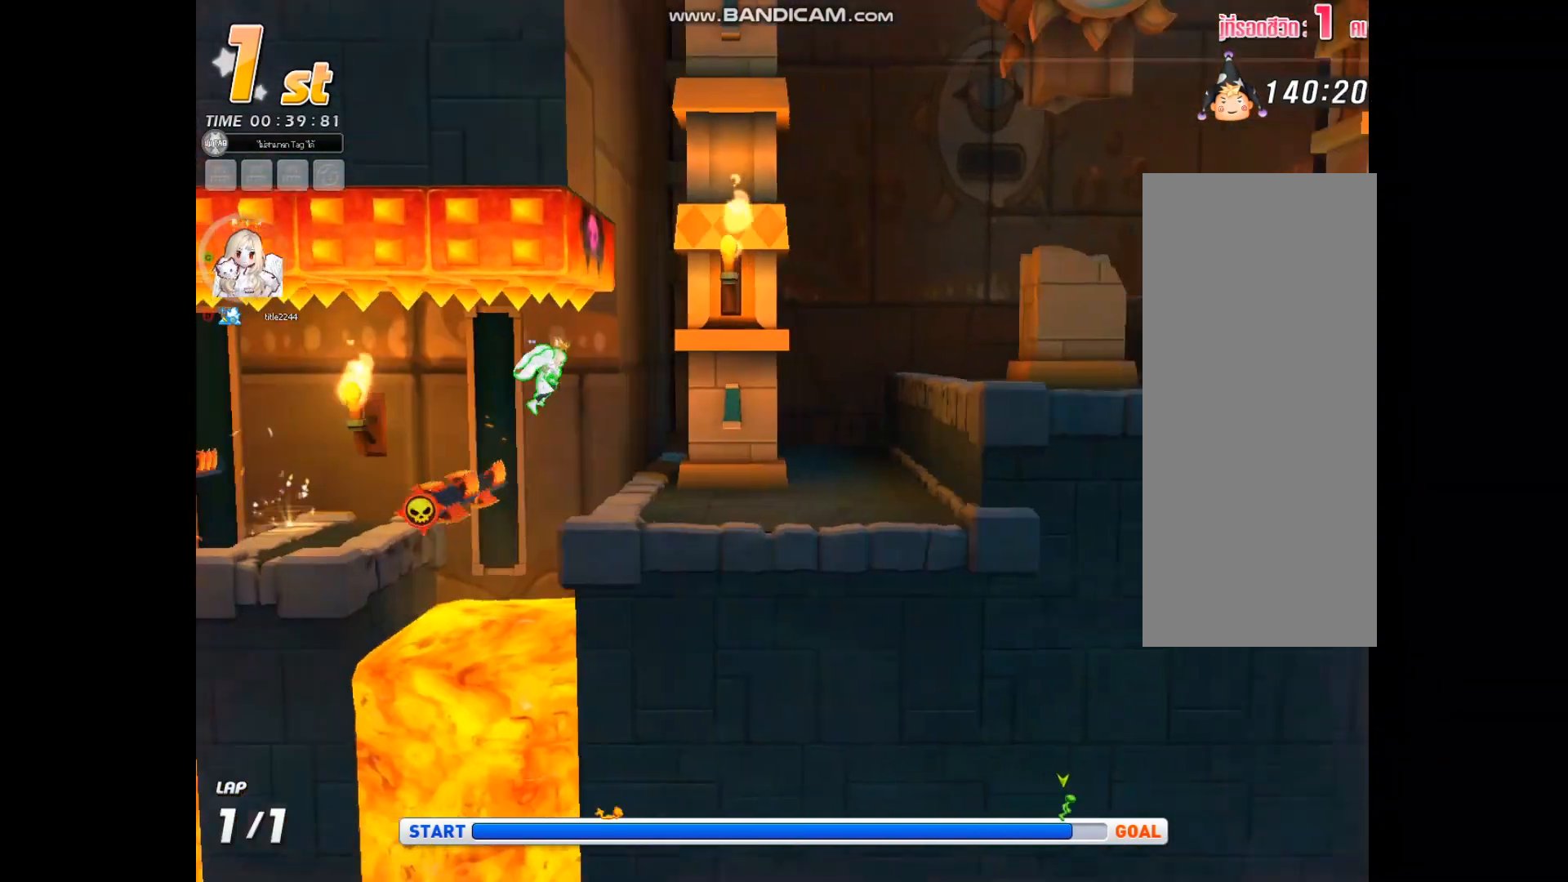
{"keys": ["c", "right", "up"], "events": [[33, "z", "down"], [67, "c", "up"], [133, "z", "up"], [167, "up", "down"], [300, "right", "up"], [500, "c", "down"], [500, "right", "down"]]}
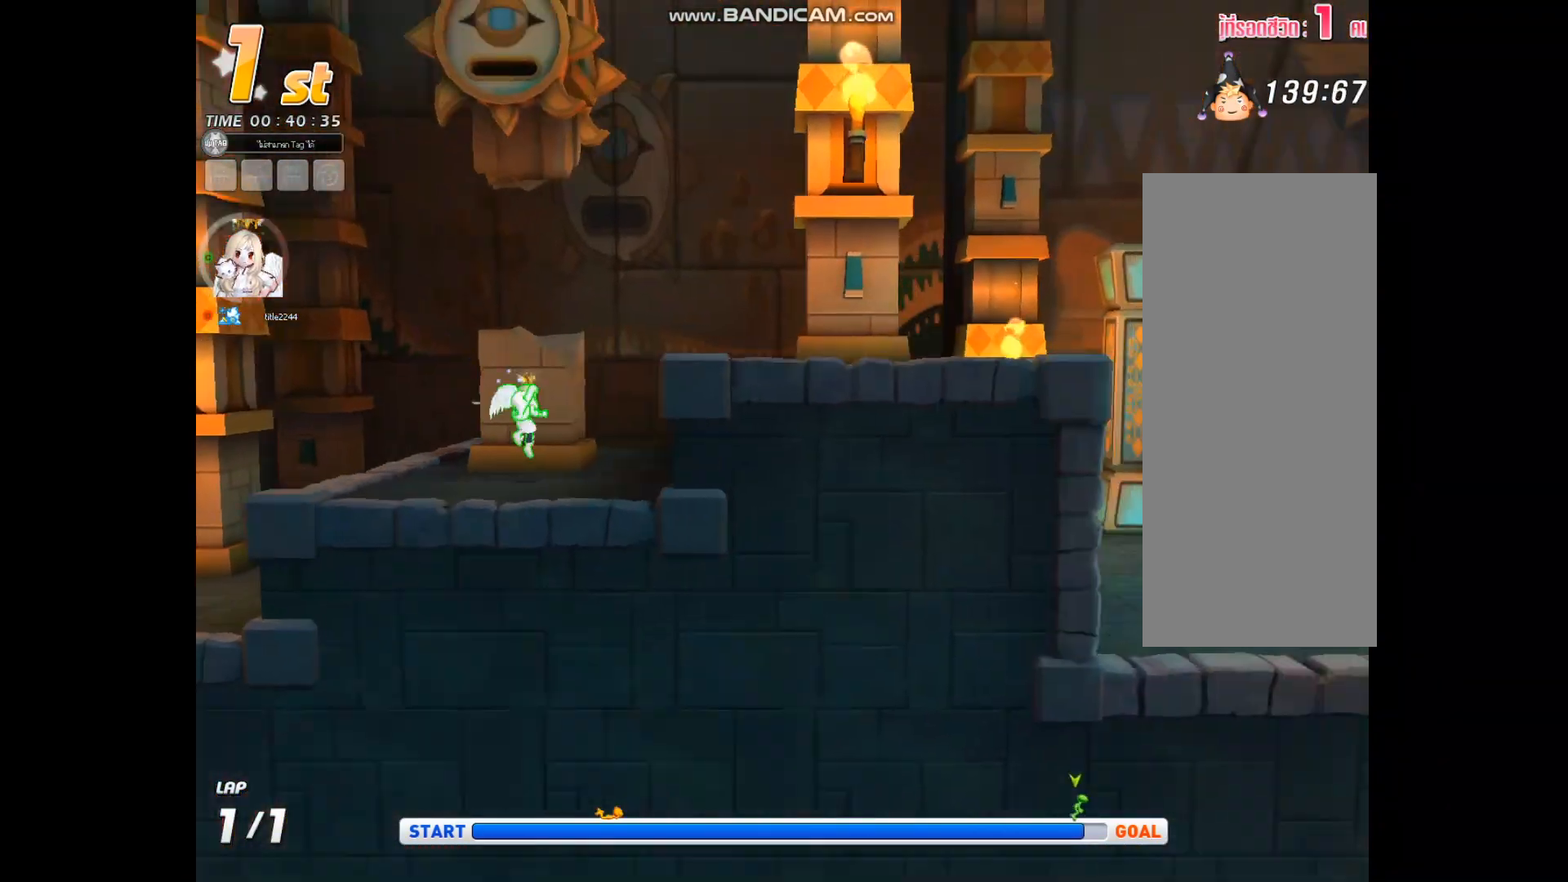
{"keys": ["right", "z"], "events": [[100, "up", "up"], [167, "z", "down"], [300, "z", "up"], [400, "z", "down"], [467, "c", "up"]]}
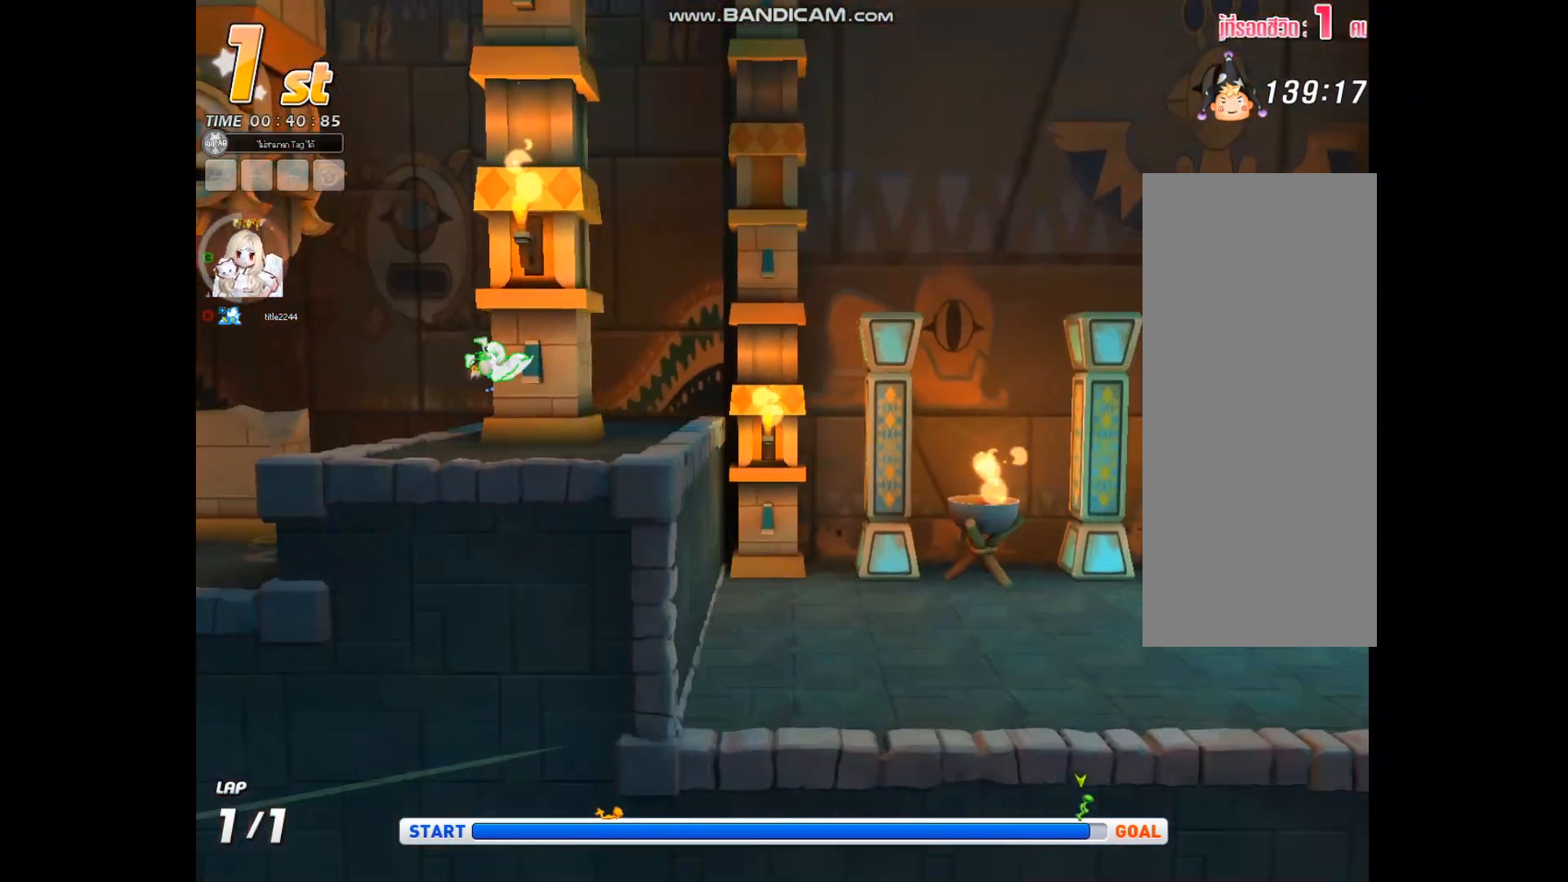
{"keys": [], "events": [[67, "z", "up"], [400, "right", "up"]]}